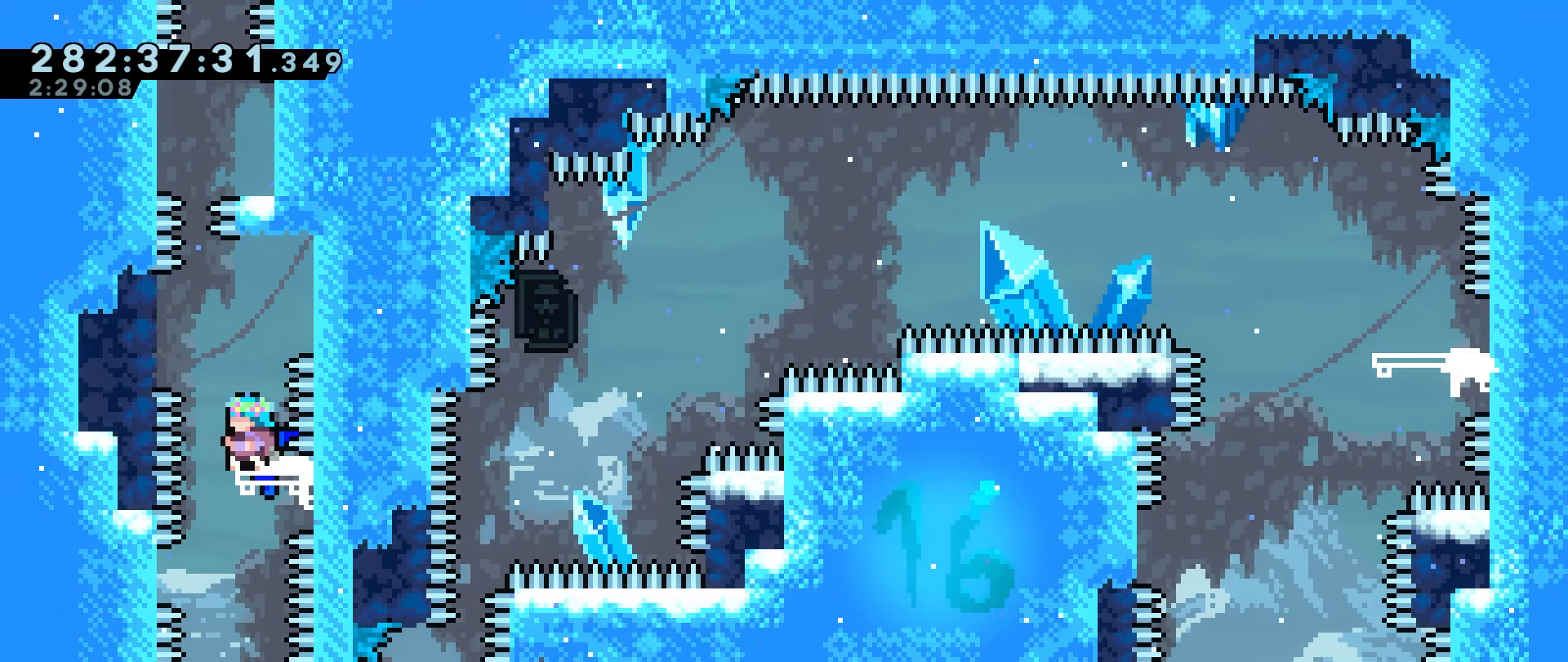
Gameplay with keyboard; each line is a JSON object with the keys held at the frame after it. "events" lists presses ("down") and releases ("up") of "dash", "down", "grab", "jump", "jump2", "left", "right" and "up" between this image and that frame as [ms after this image, input, new state], when the widget could be followed in between. No other keys are recorded. Mouse input is not recorded. Key names are as the overlay labels them; some are game actions (e.g. jump) rather than physical keys.
{"keys": [], "events": [[234, "down", "down"], [267, "right", "down"], [500, "down", "up"], [500, "right", "up"]]}
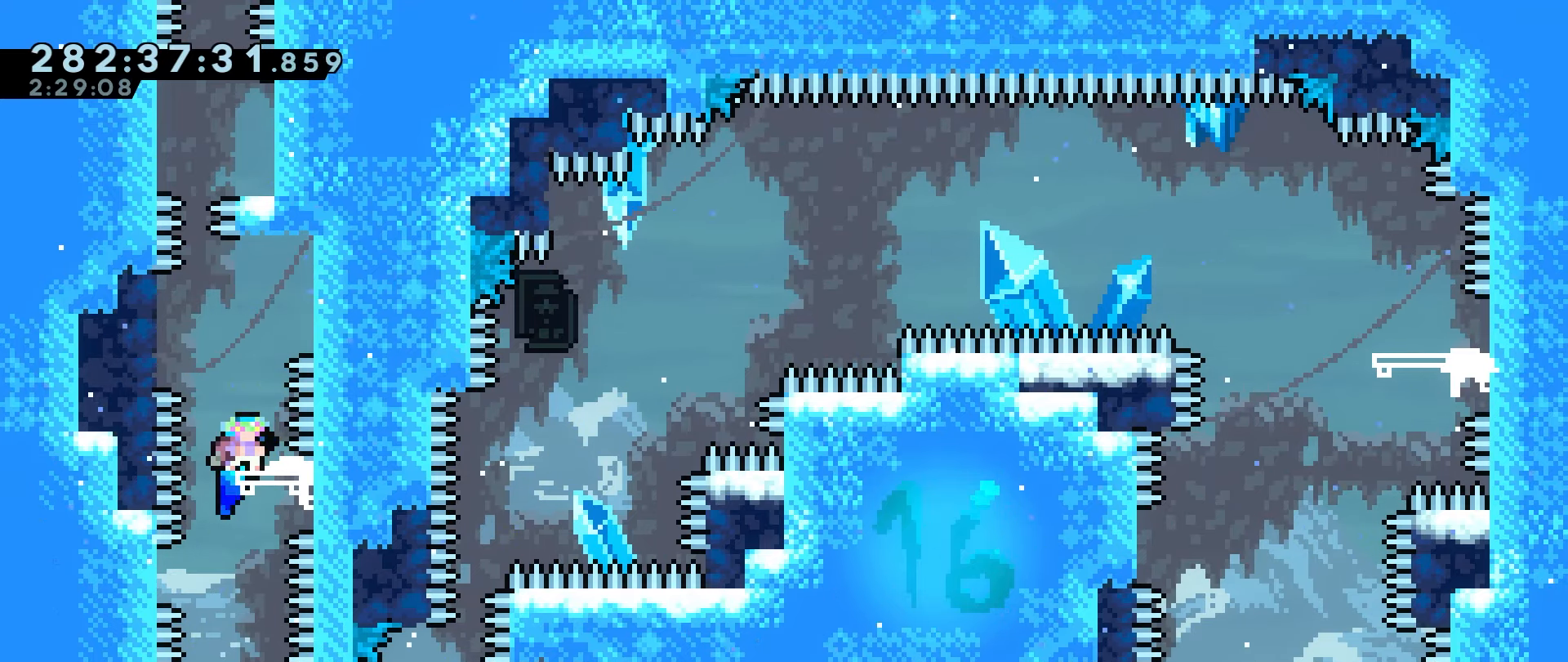
{"keys": [], "events": []}
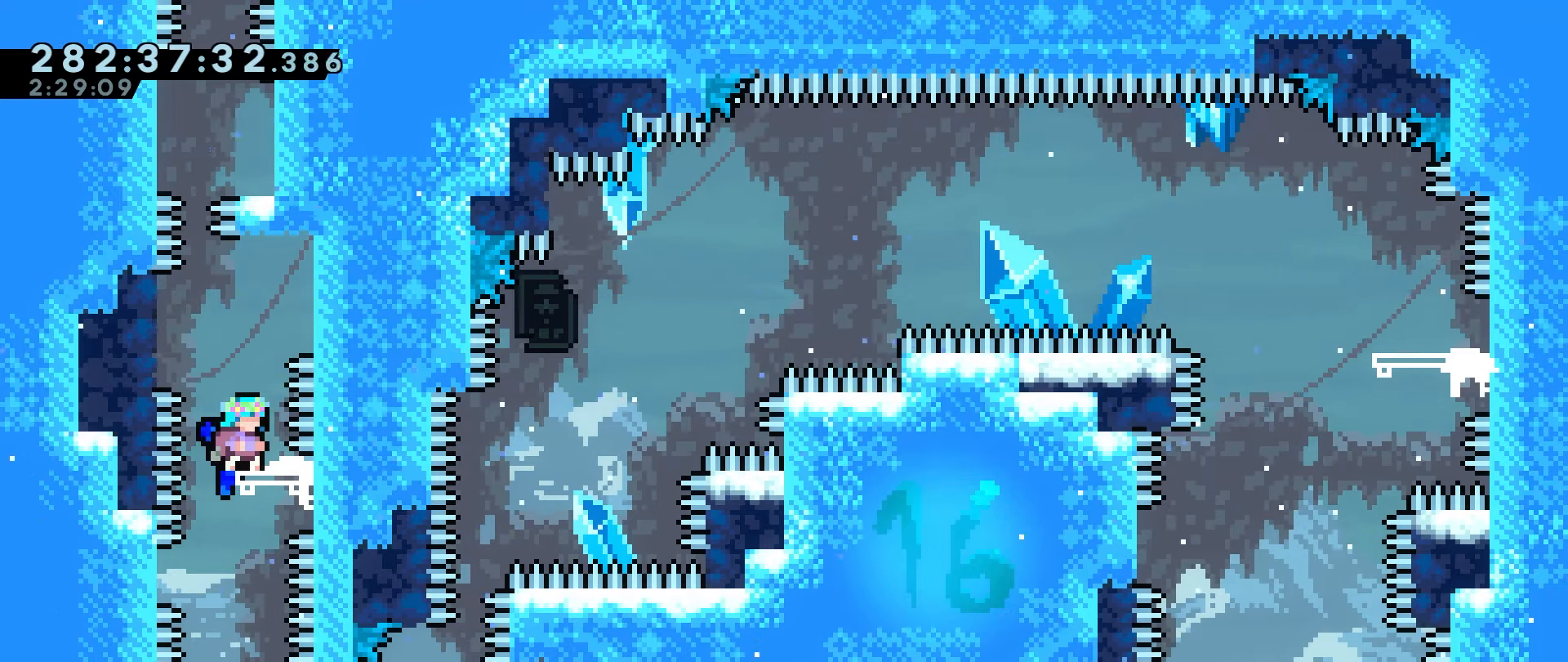
{"keys": [], "events": []}
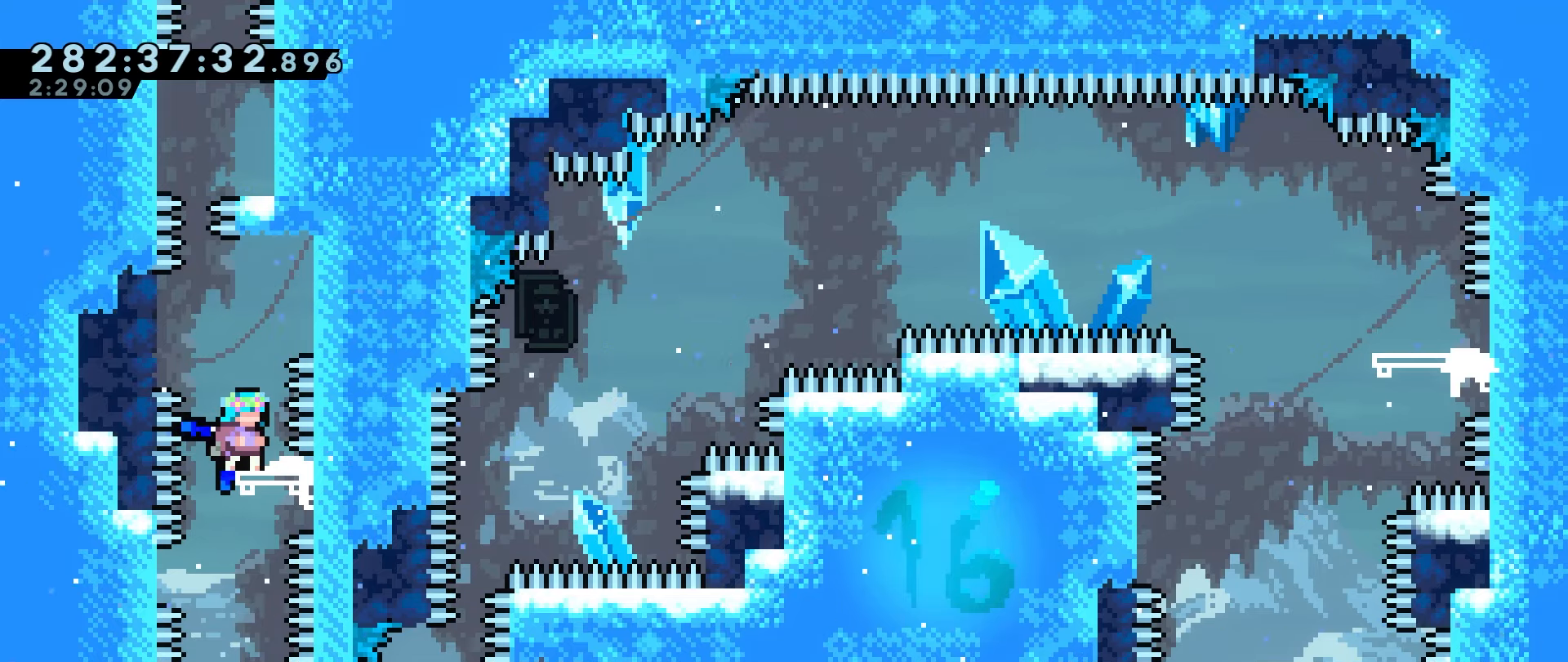
{"keys": [], "events": []}
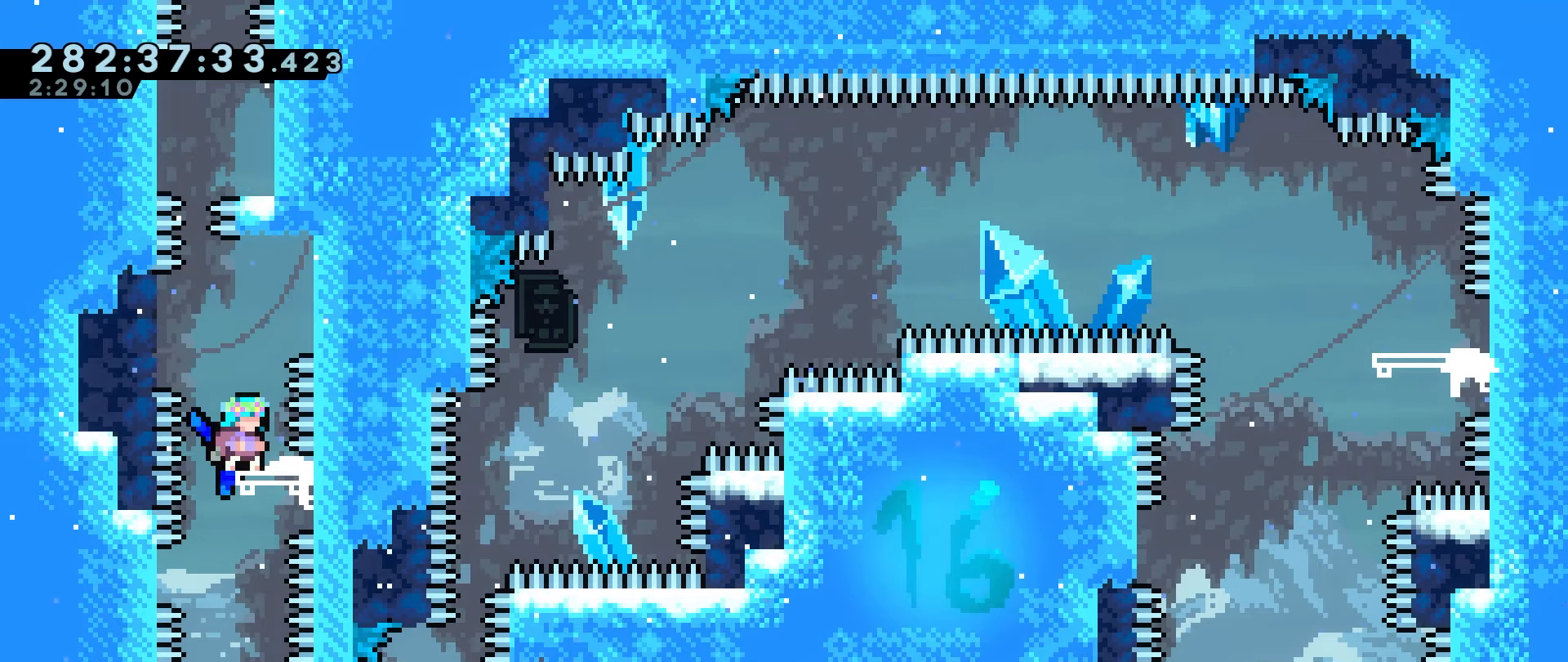
{"keys": [], "events": []}
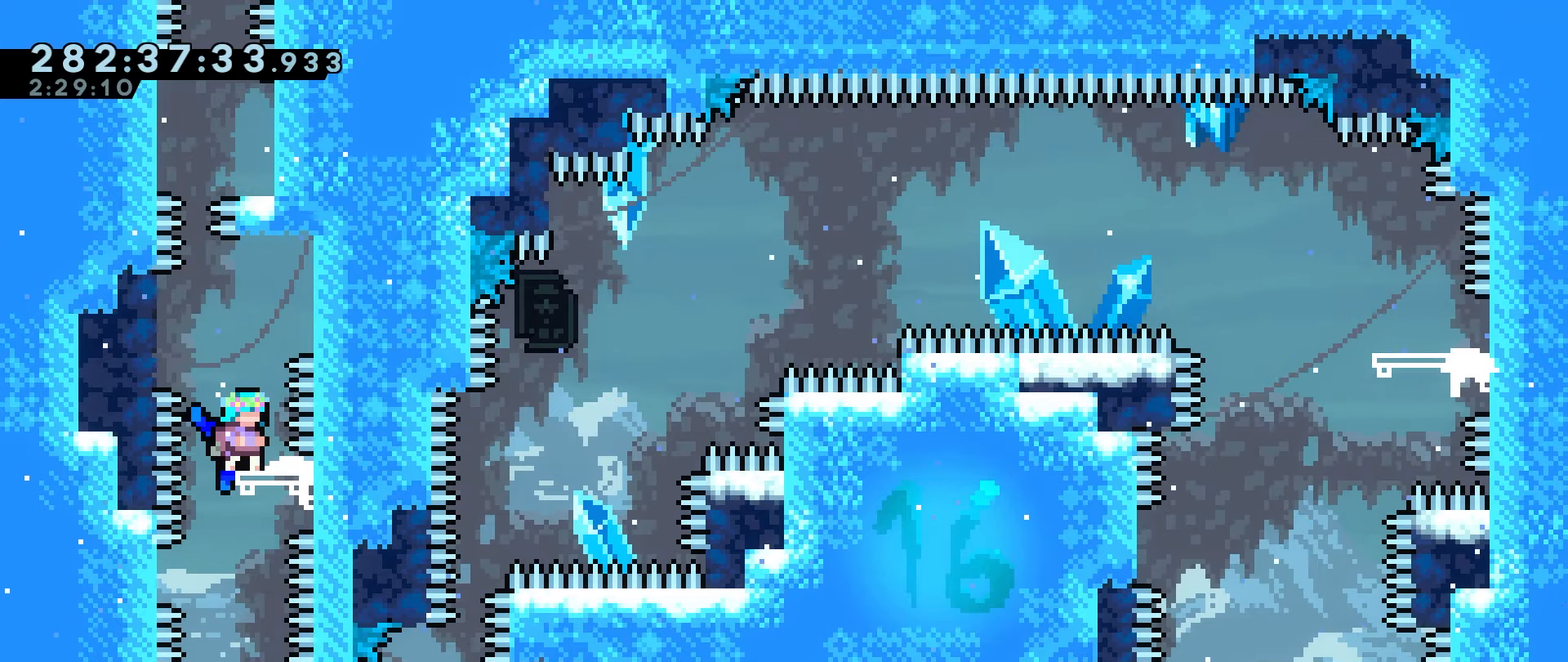
{"keys": [], "events": [[350, "right", "down"], [400, "right", "up"]]}
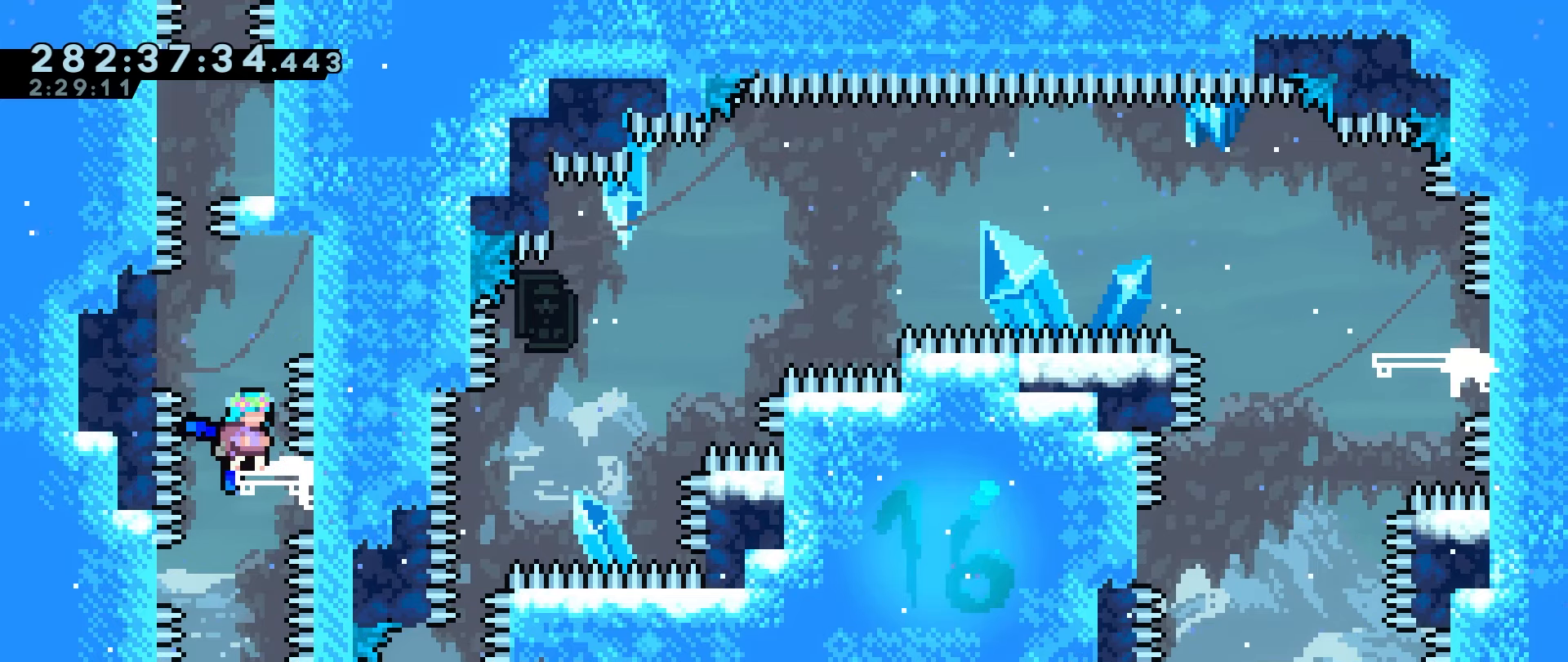
{"keys": [], "events": []}
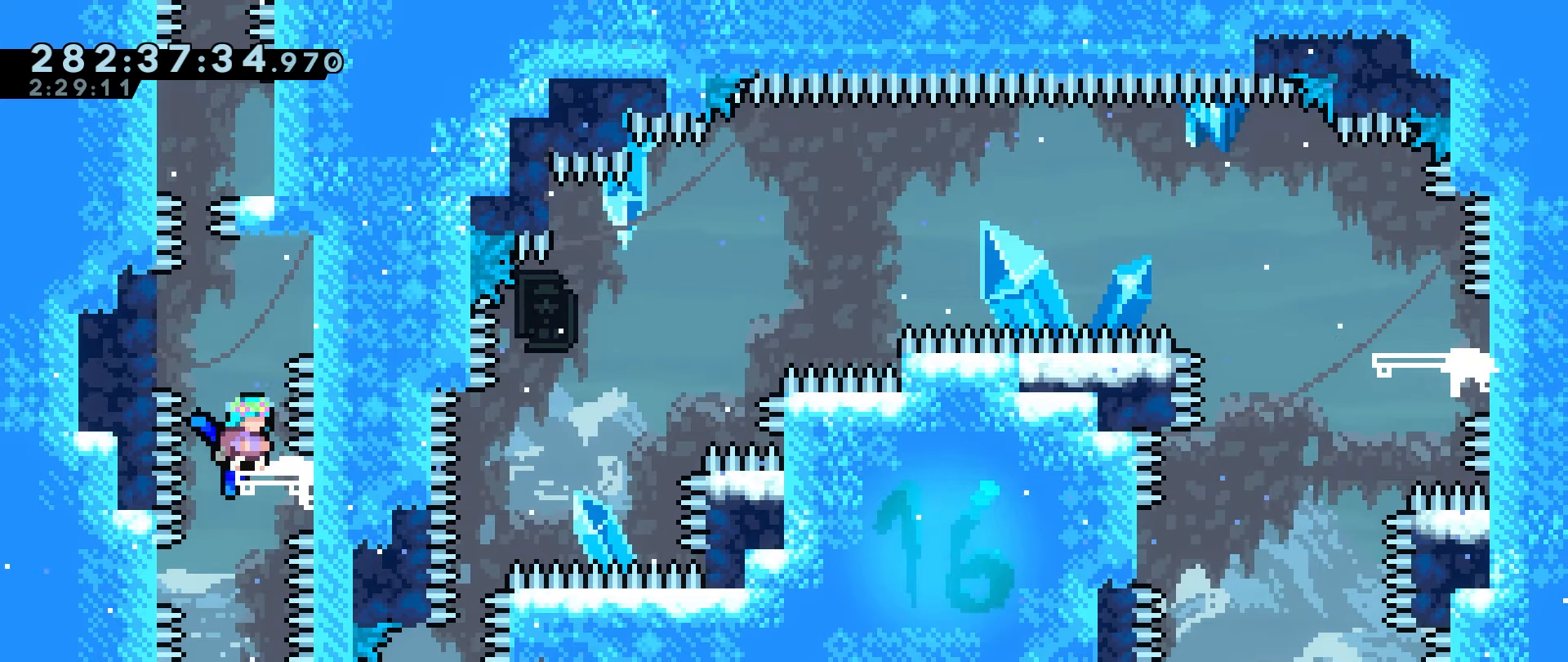
{"keys": ["down", "grab", "left"], "events": [[50, "down", "down"], [100, "left", "down"], [283, "grab", "down"]]}
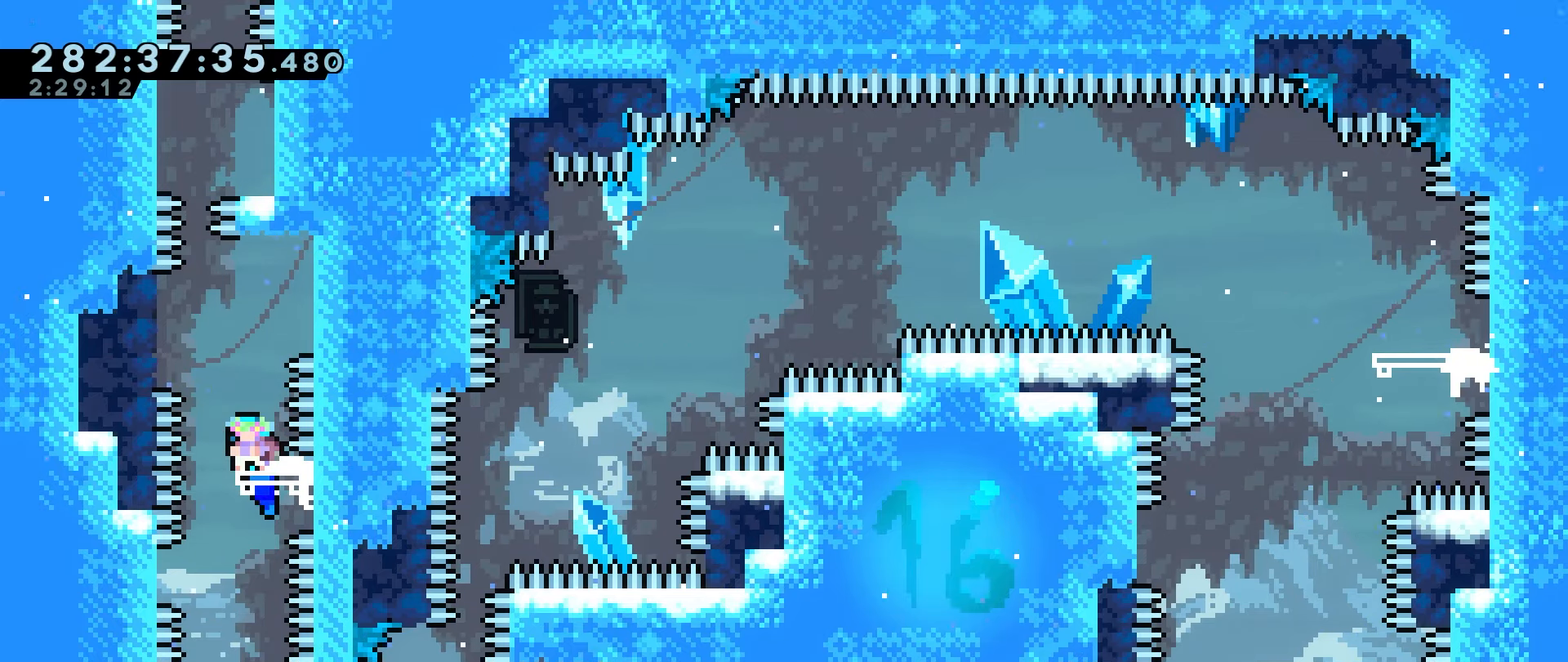
{"keys": ["grab", "jump", "left"], "events": [[66, "jump", "down"], [250, "down", "up"]]}
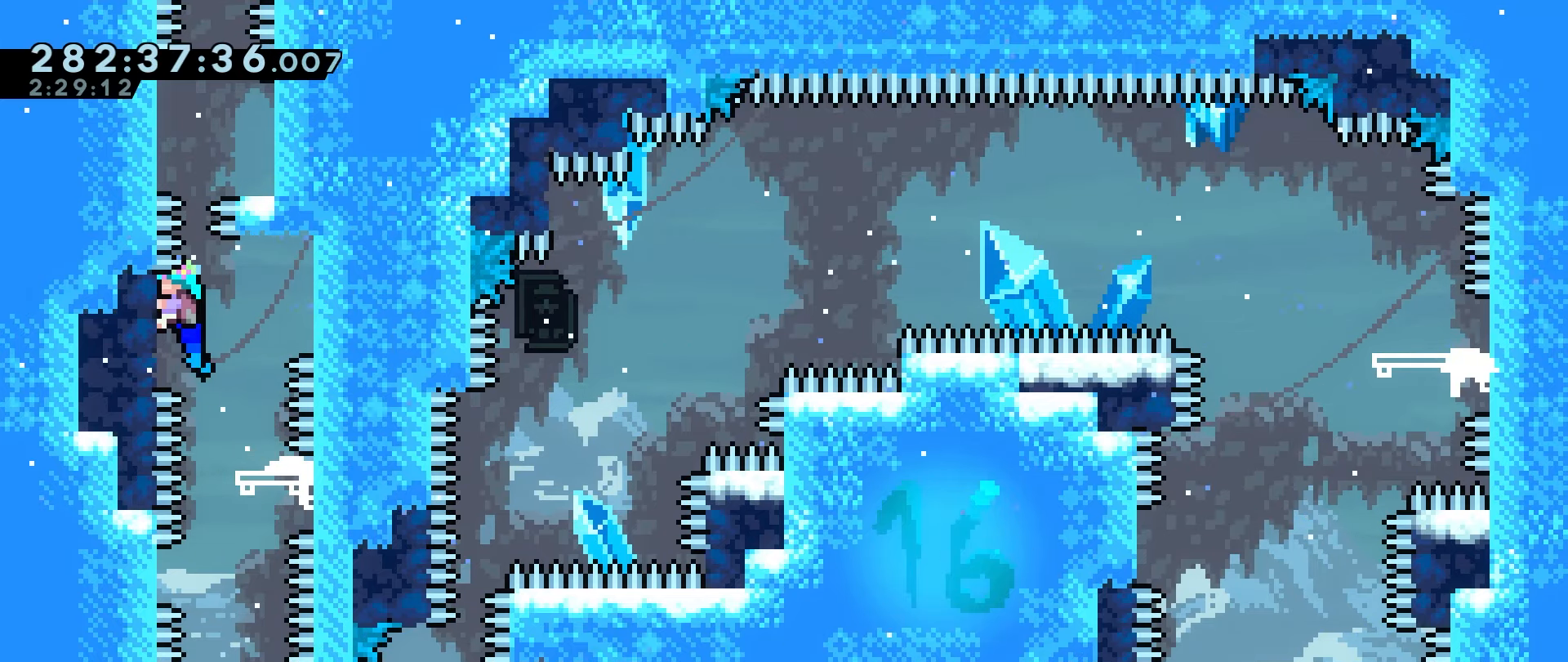
{"keys": ["grab", "right"], "events": [[33, "left", "up"], [83, "jump", "up"], [133, "down", "down"], [233, "down", "up"], [416, "right", "down"]]}
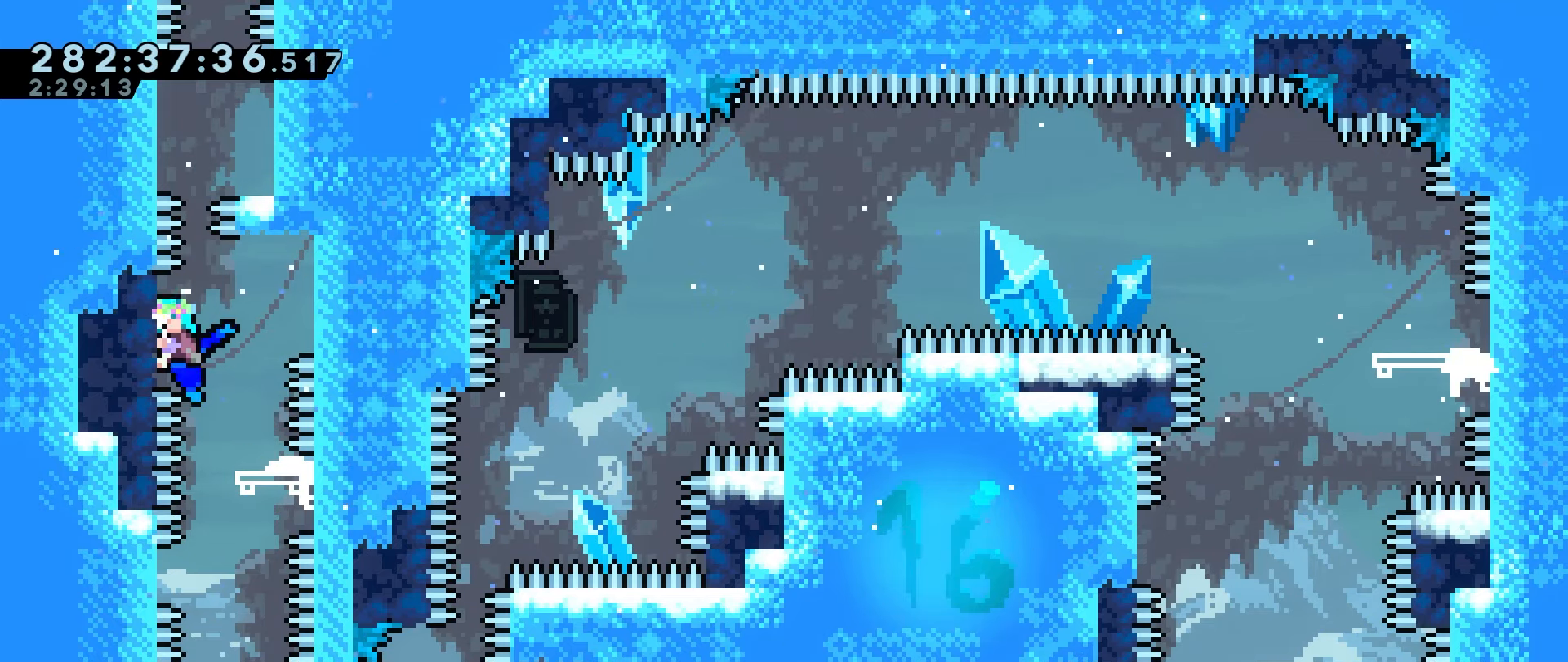
{"keys": ["grab", "right"], "events": [[100, "jump", "down"], [200, "jump", "up"]]}
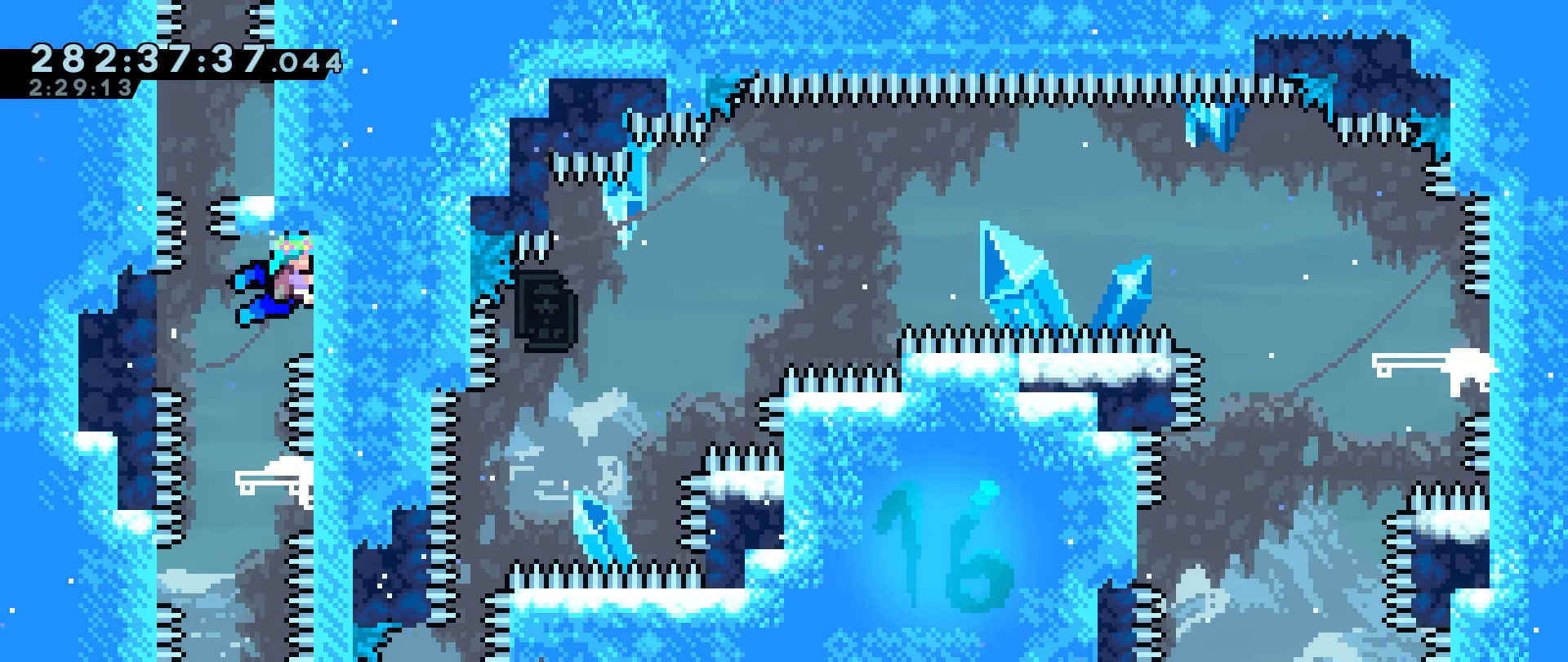
{"keys": ["grab", "left"], "events": [[66, "left", "down"], [66, "right", "up"], [216, "right", "down"], [483, "right", "up"]]}
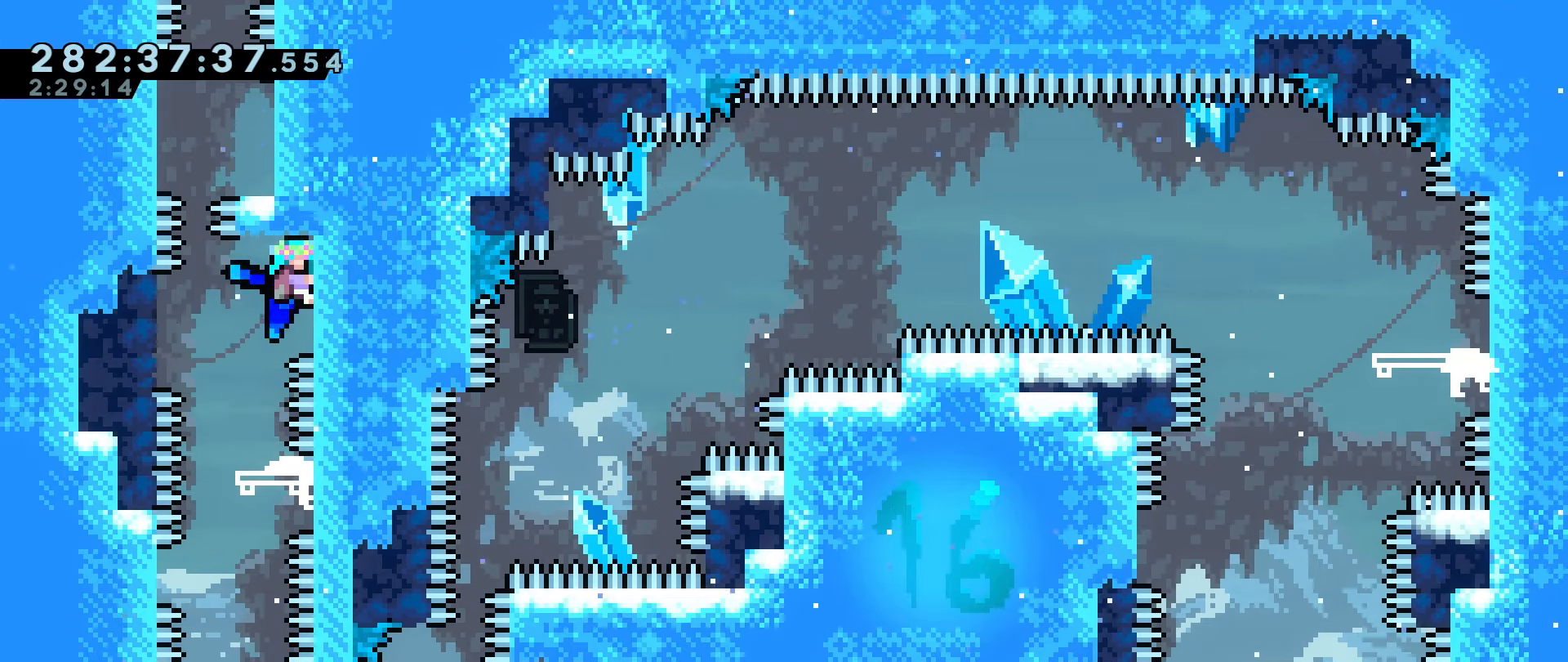
{"keys": ["grab", "left"], "events": [[133, "right", "down"], [417, "right", "up"]]}
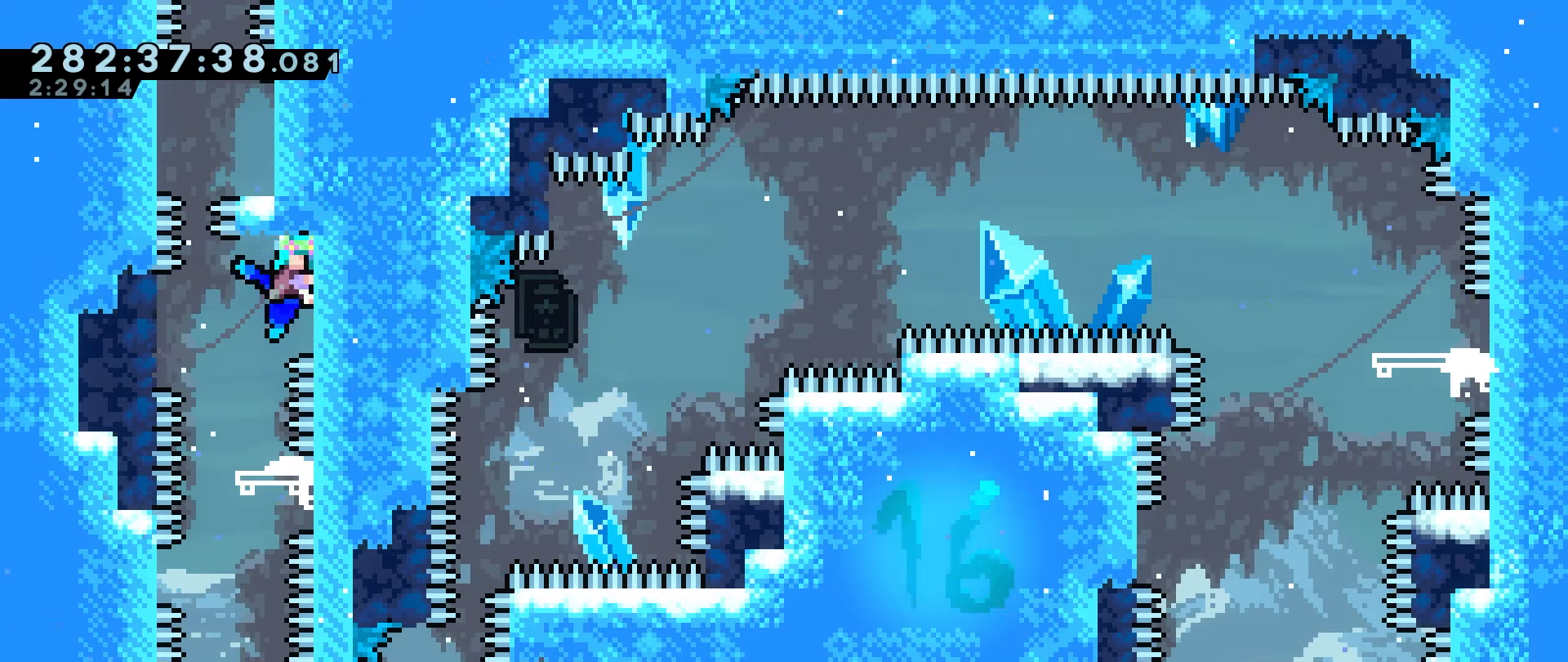
{"keys": ["grab"], "events": [[200, "left", "up"]]}
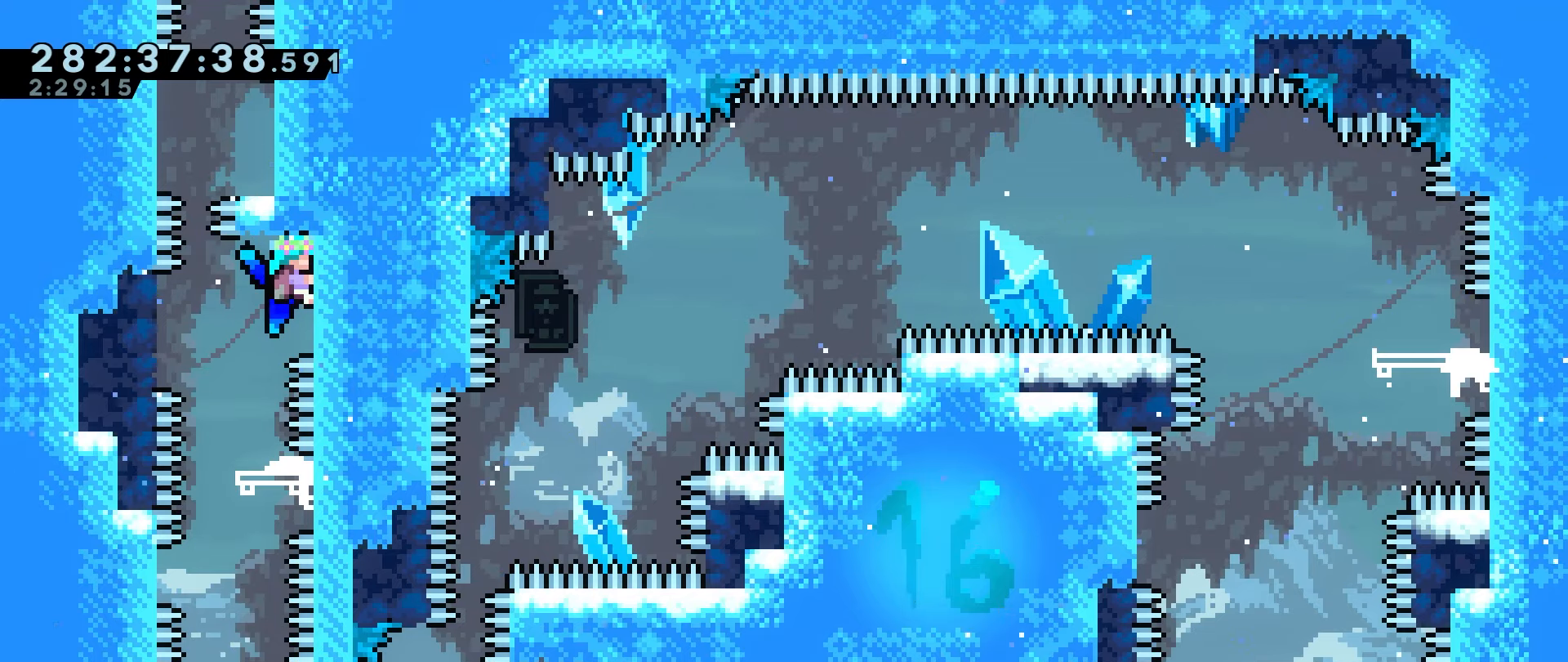
{"keys": ["grab"], "events": []}
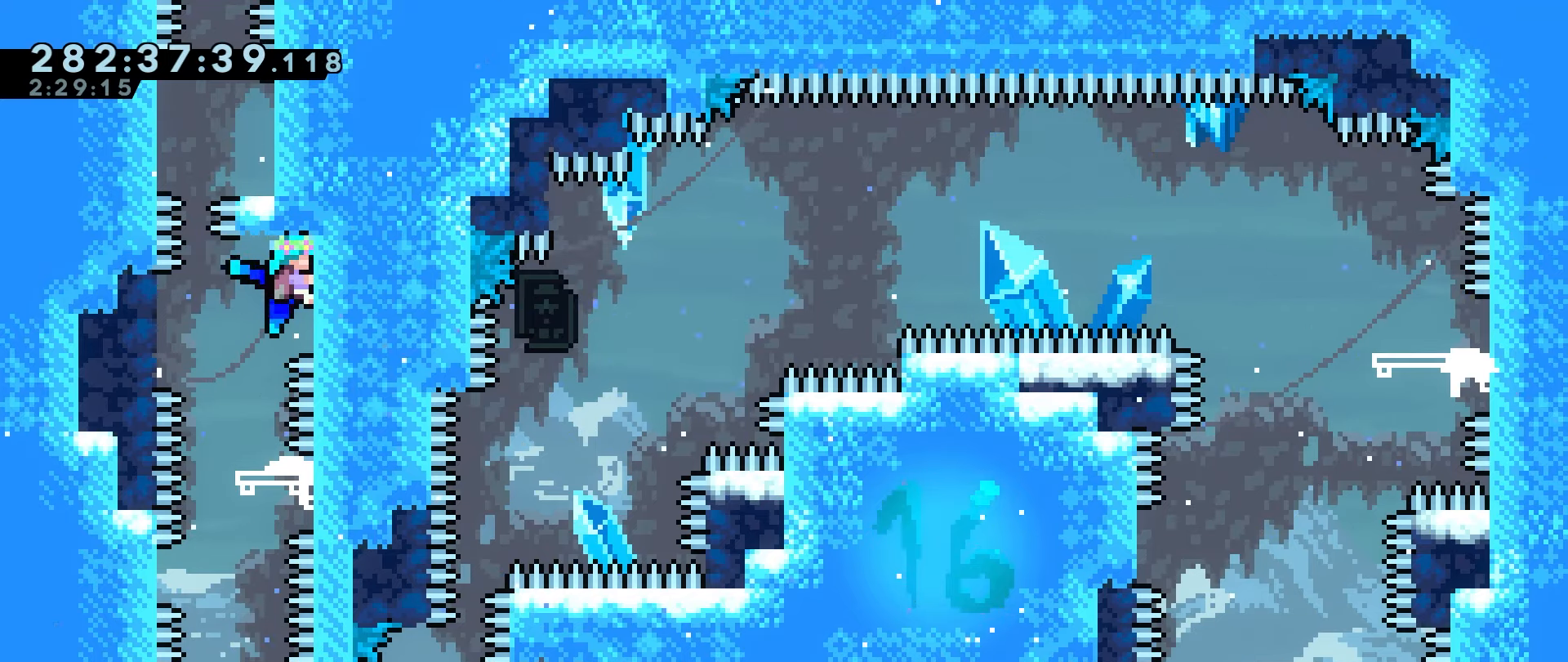
{"keys": [], "events": [[33, "left", "down"], [183, "grab", "up"], [233, "left", "up"]]}
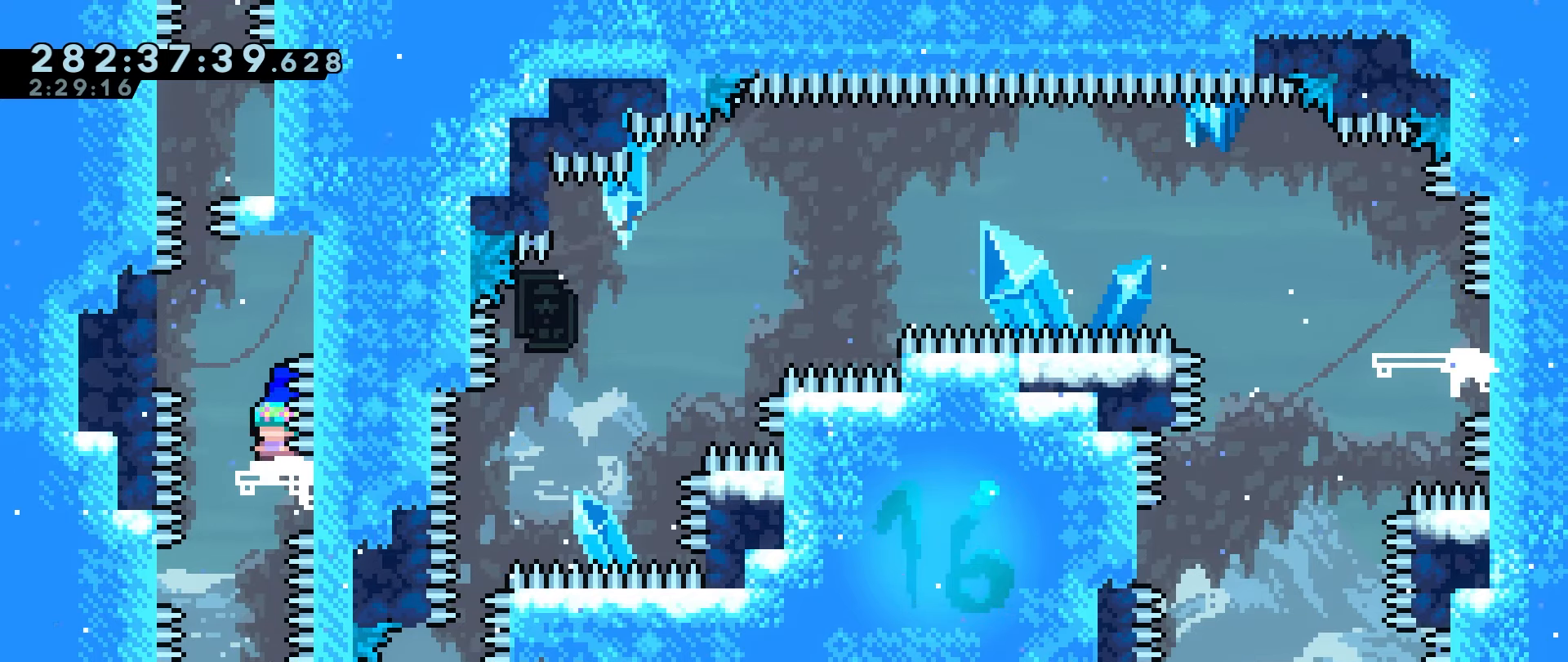
{"keys": [], "events": [[383, "left", "down"], [433, "left", "up"]]}
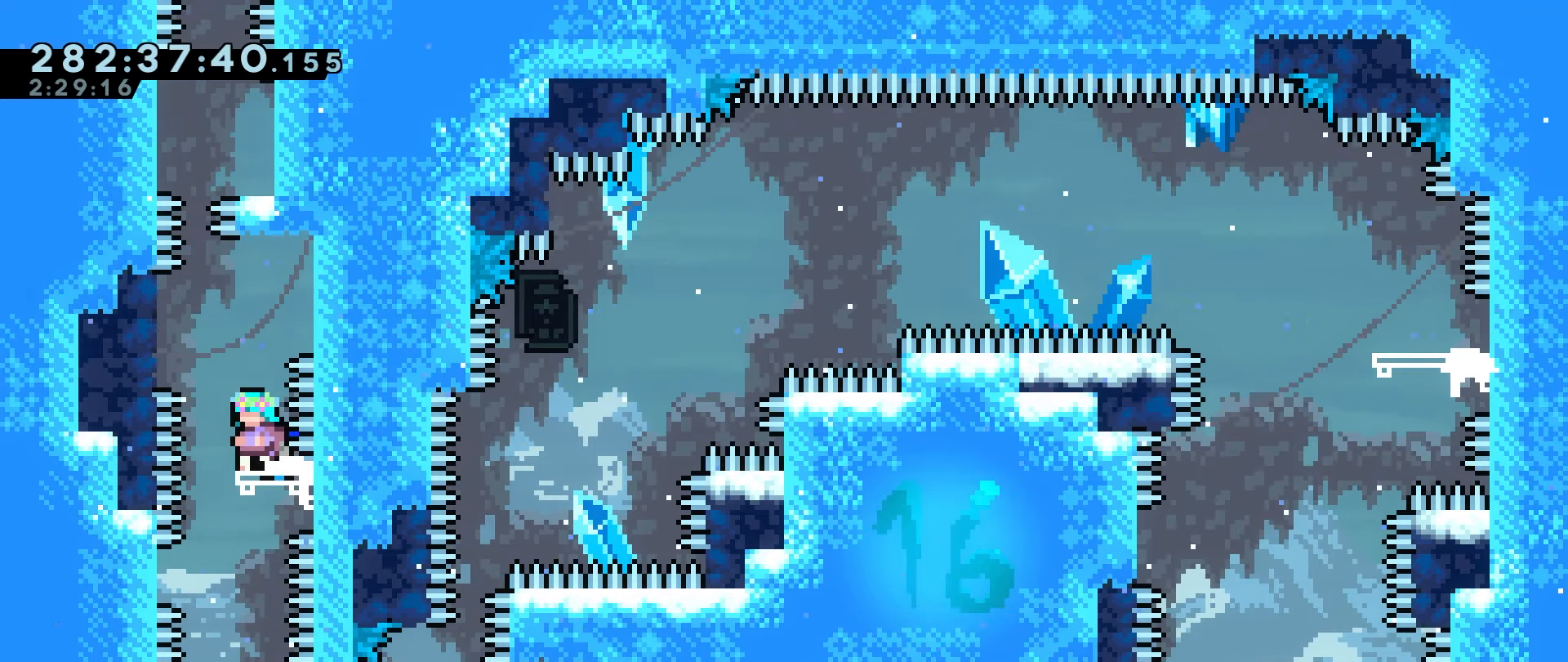
{"keys": ["left"], "events": [[500, "left", "down"]]}
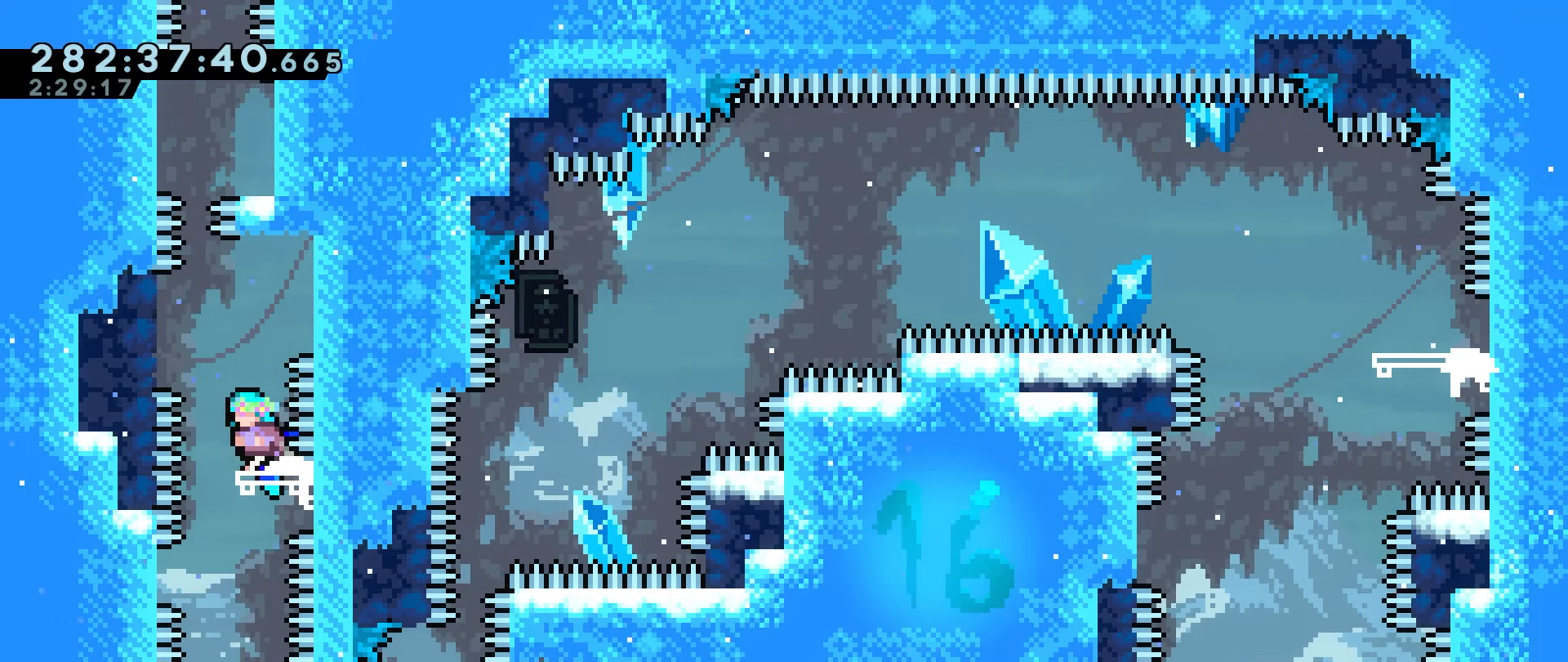
{"keys": [], "events": [[33, "left", "up"]]}
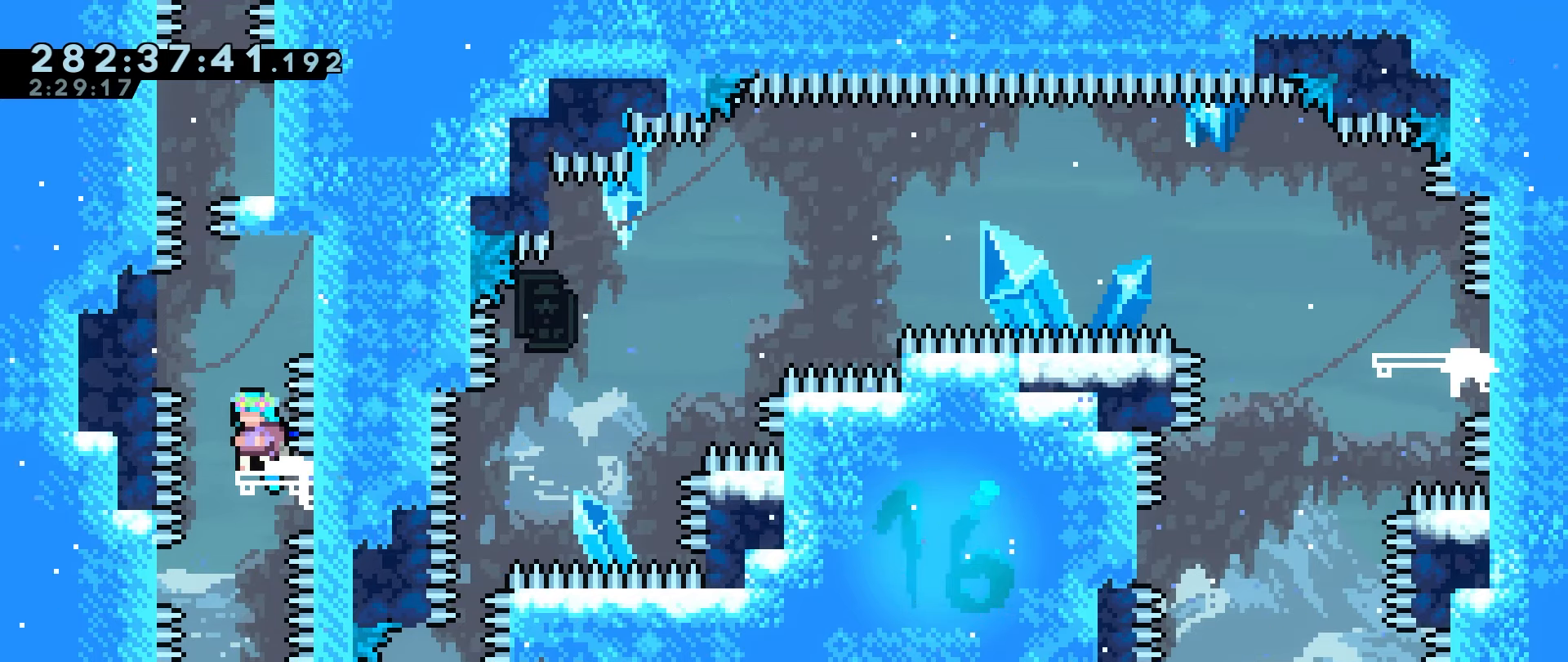
{"keys": ["left"], "events": [[483, "left", "down"]]}